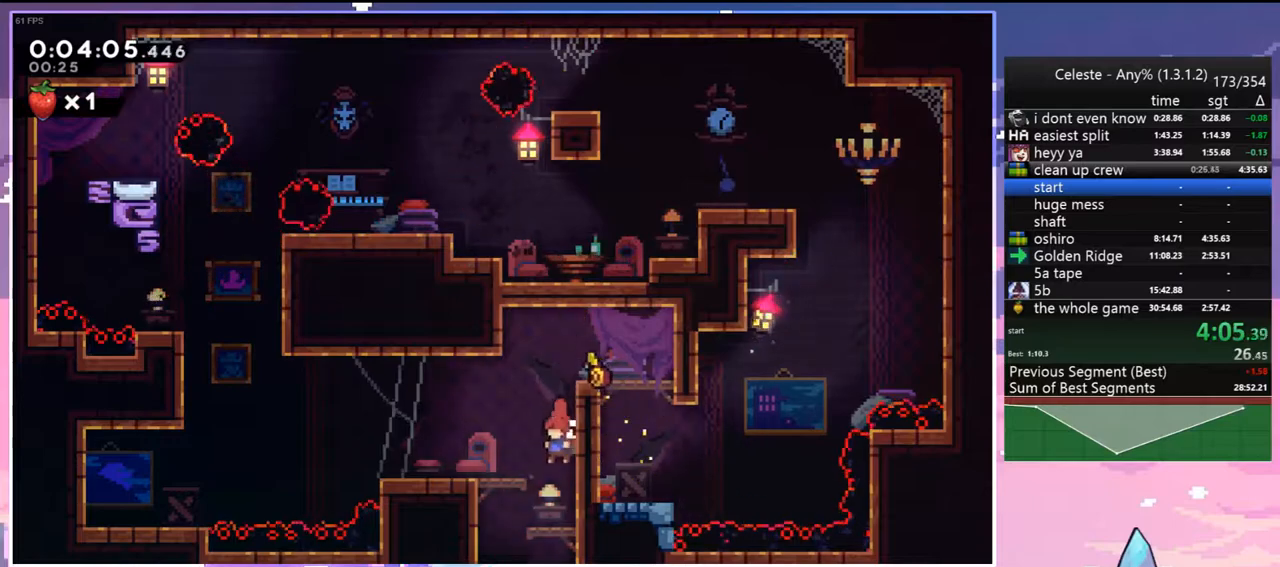
Gameplay with keyboard; each line is a JSON object with the keys held at the frame after it. "events" lists presses ("down") and releases ("up") of "dash", "down", "grab", "jump", "jump2", "left", "menu", "right", "skip" and "up" between this image and that frame as [ms after this image, input, new state], when the widget could be followed in between. No other keys are recorded. Mouse input is not recorded. Key names are as the overlay labels them; some are game actions (e.g. jump) rather than physical keys.
{"keys": ["left"], "events": [[267, "dash", "down"], [267, "down", "down"], [267, "right", "down"], [317, "left", "up"], [367, "left", "down"], [417, "dash", "up"], [417, "down", "up"], [417, "right", "up"]]}
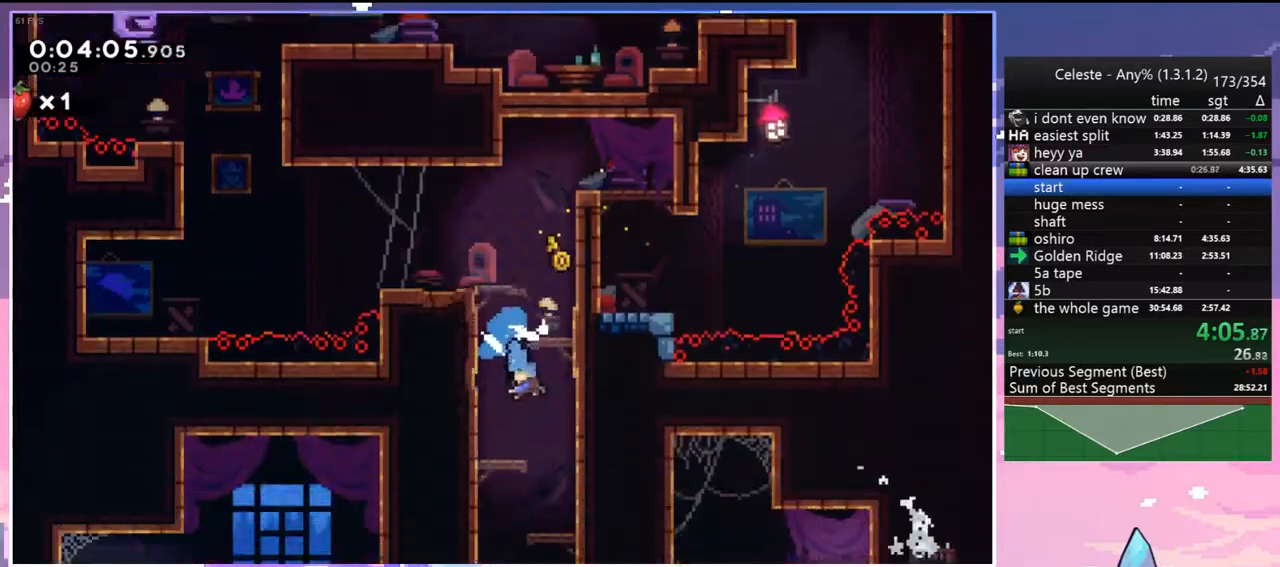
{"keys": ["left"], "events": []}
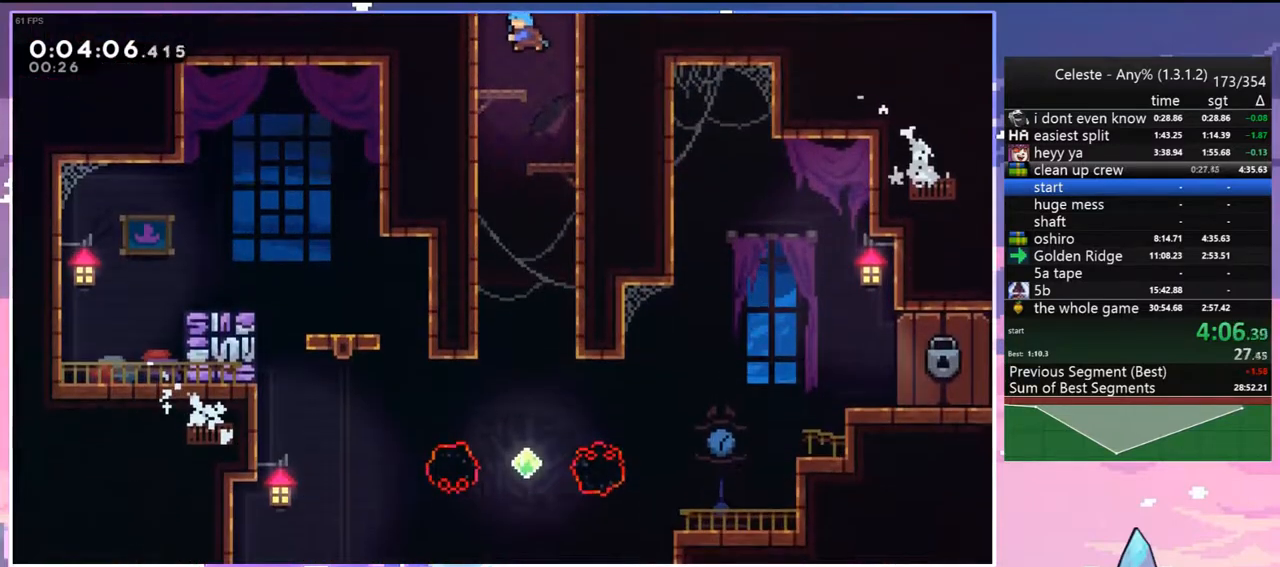
{"keys": ["down", "right"], "events": [[400, "down", "down"], [400, "right", "down"], [450, "left", "up"]]}
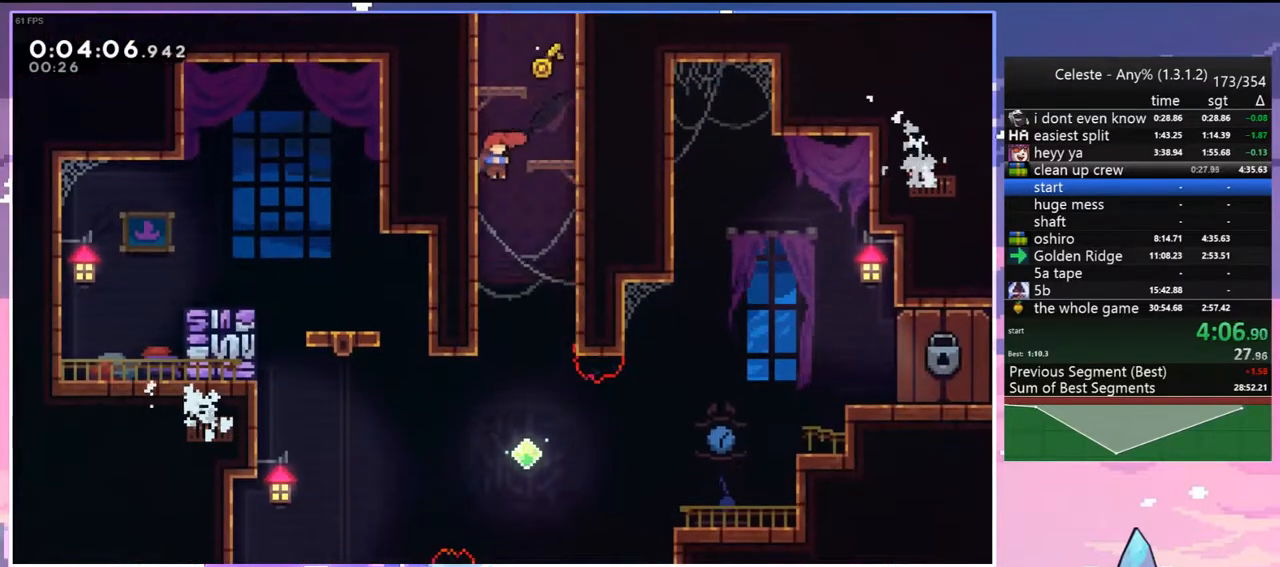
{"keys": ["grab", "right", "skip"], "events": [[417, "down", "up"], [417, "skip", "down"], [467, "grab", "down"]]}
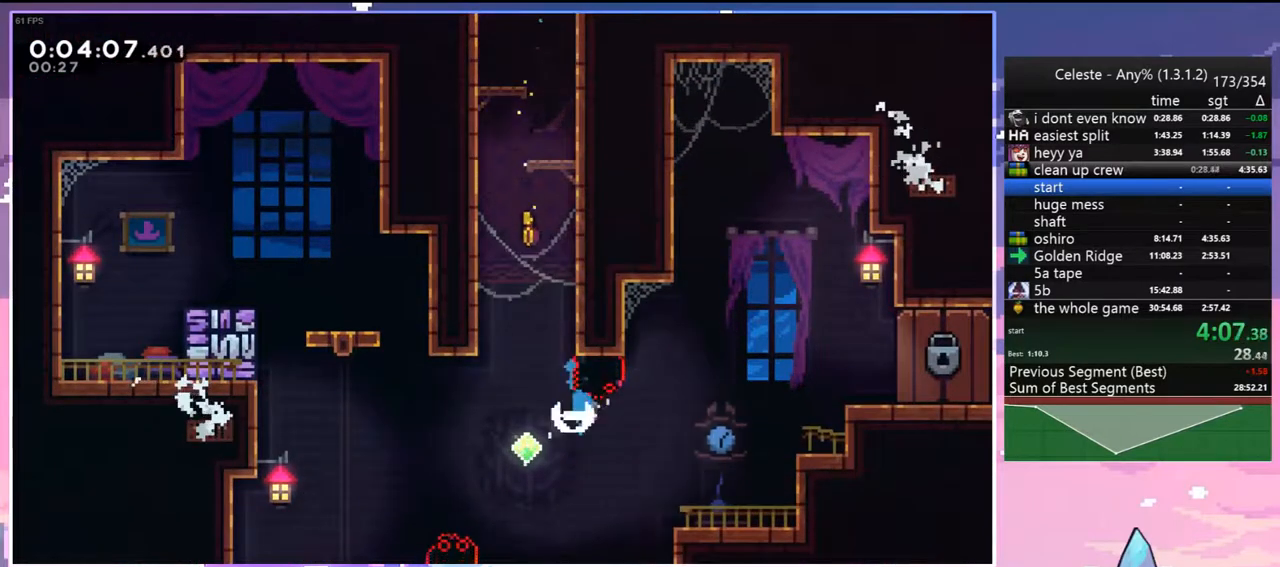
{"keys": ["grab", "jump", "jump2", "right", "up"], "events": [[17, "skip", "up"], [50, "up", "down"], [300, "jump", "down"], [383, "jump2", "down"]]}
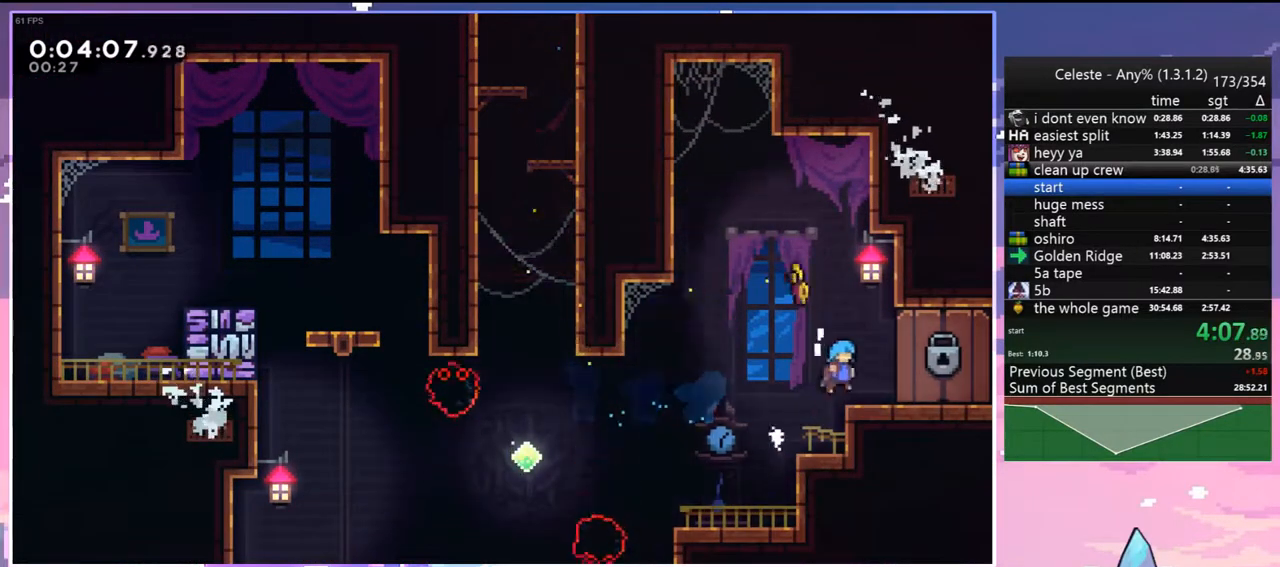
{"keys": ["down", "right"], "events": [[67, "grab", "up"], [67, "jump", "up"], [67, "jump2", "up"], [117, "up", "up"], [267, "right", "up"], [300, "down", "down"], [350, "right", "down"]]}
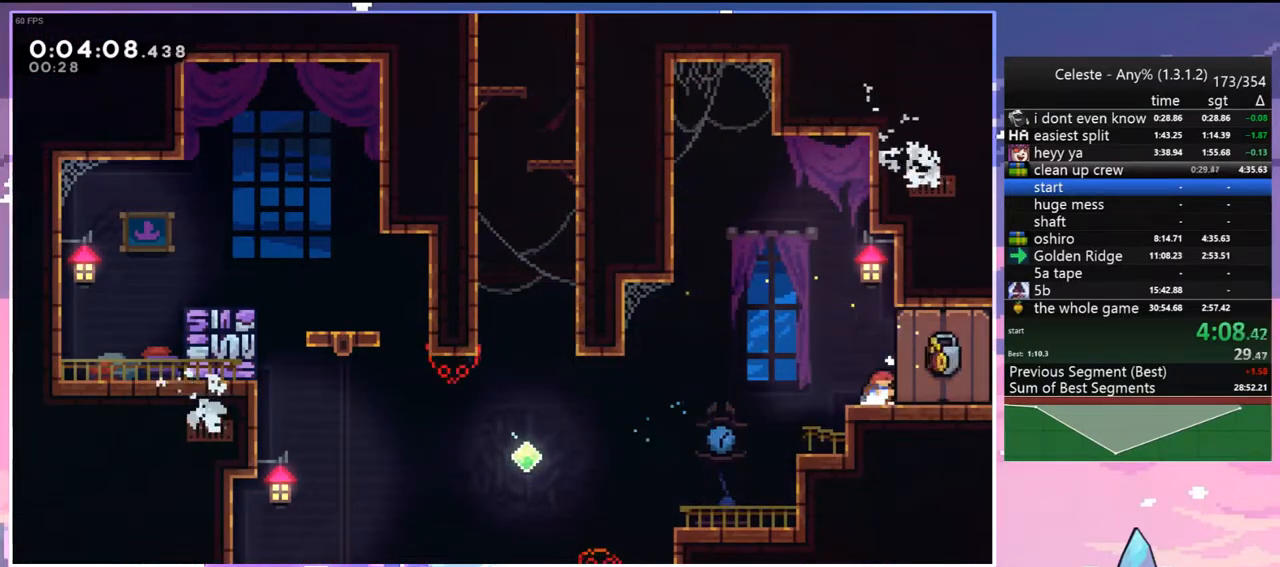
{"keys": ["down", "right"], "events": []}
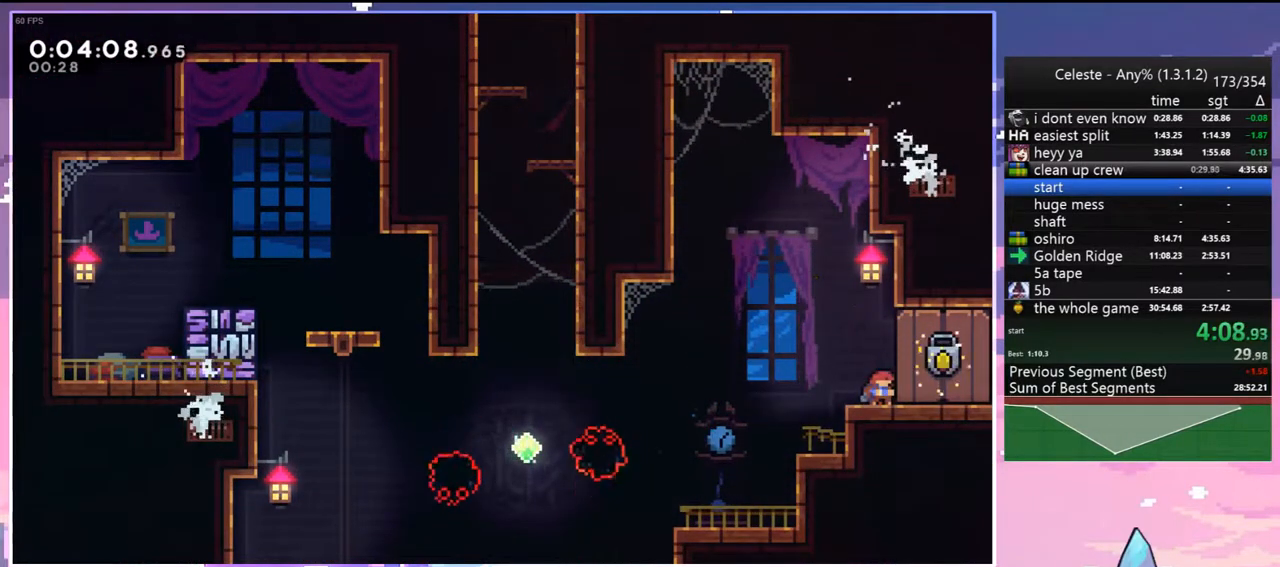
{"keys": ["down", "right"], "events": []}
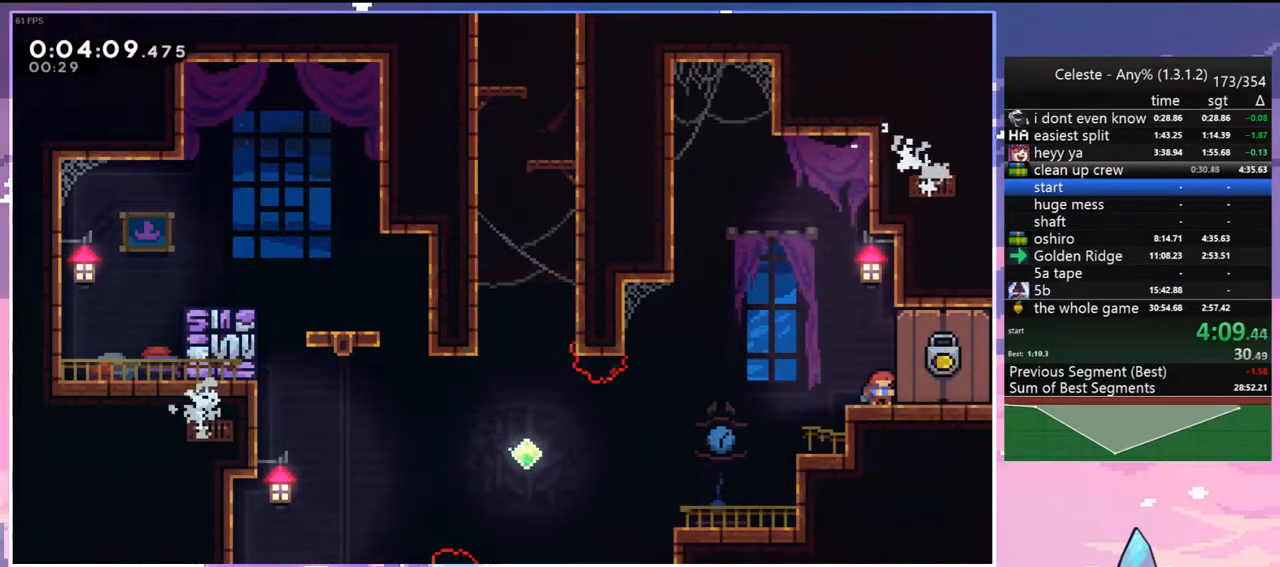
{"keys": ["jump", "right"], "events": [[167, "dash", "down"], [350, "down", "up"], [350, "jump", "down"], [450, "dash", "up"]]}
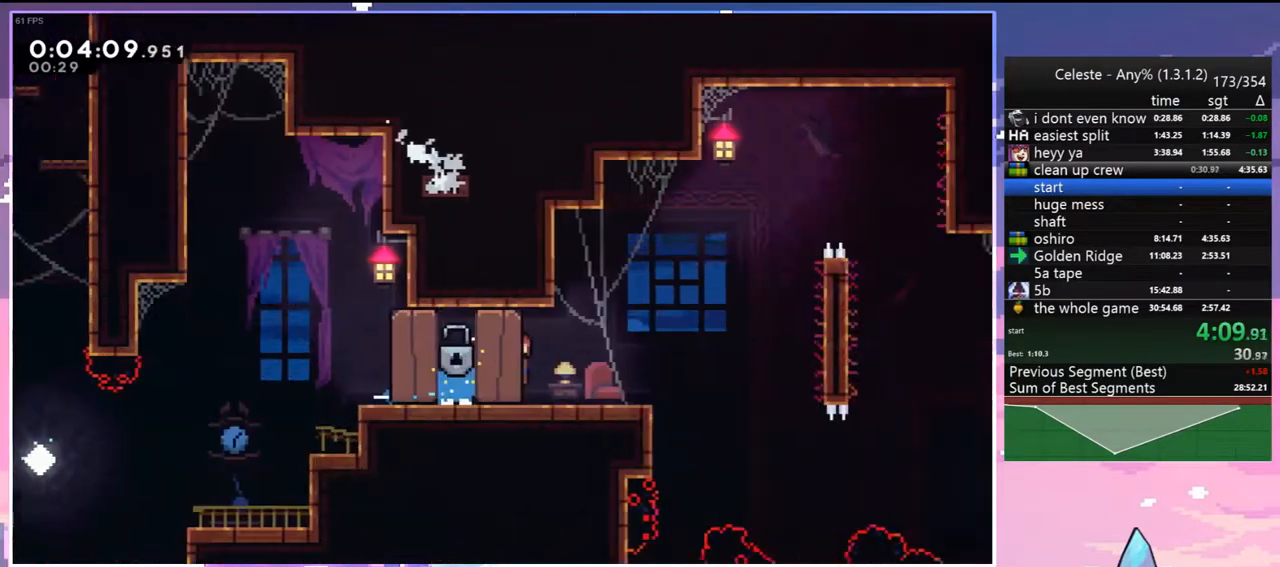
{"keys": ["jump", "right"], "events": []}
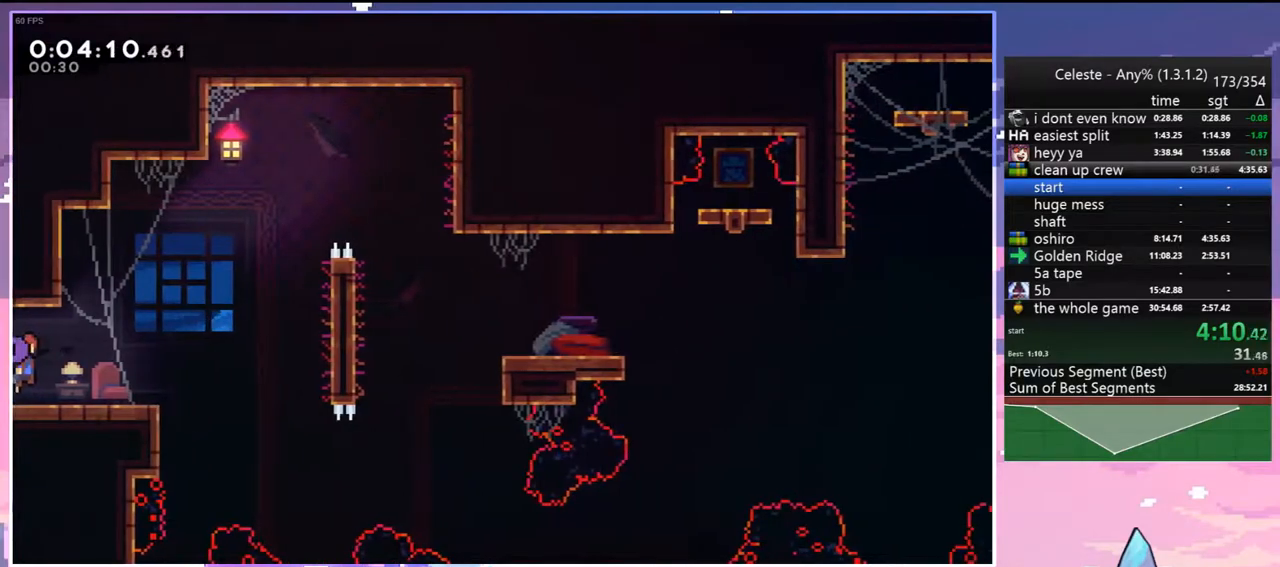
{"keys": ["dash", "right", "up"], "events": [[100, "jump", "up"], [283, "up", "down"], [433, "dash", "down"]]}
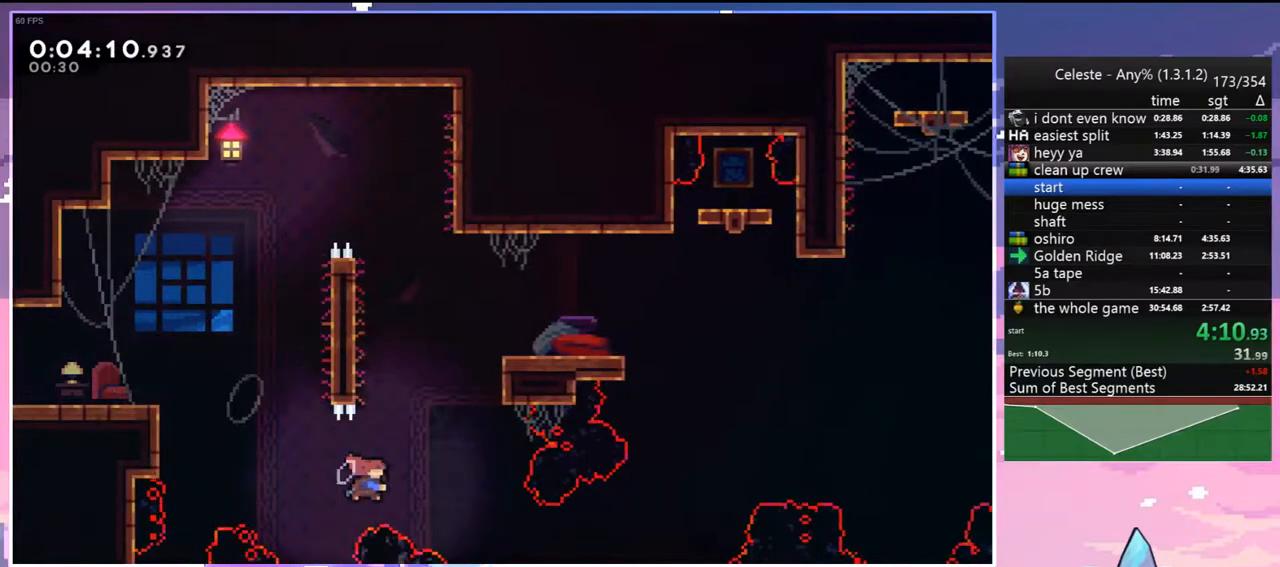
{"keys": ["right"], "events": [[33, "grab", "down"], [117, "dash", "up"], [267, "jump", "down"], [400, "grab", "up"], [450, "jump", "up"], [450, "up", "up"]]}
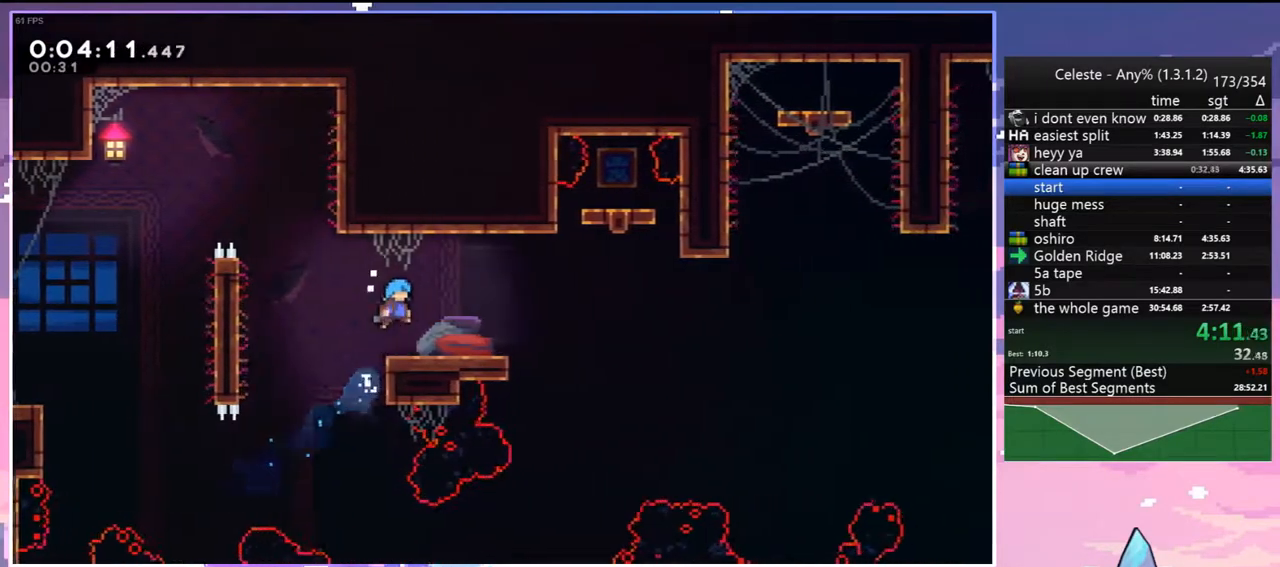
{"keys": ["dash", "jump", "right"], "events": [[50, "down", "down"], [183, "dash", "down"], [417, "down", "up"], [417, "jump", "down"]]}
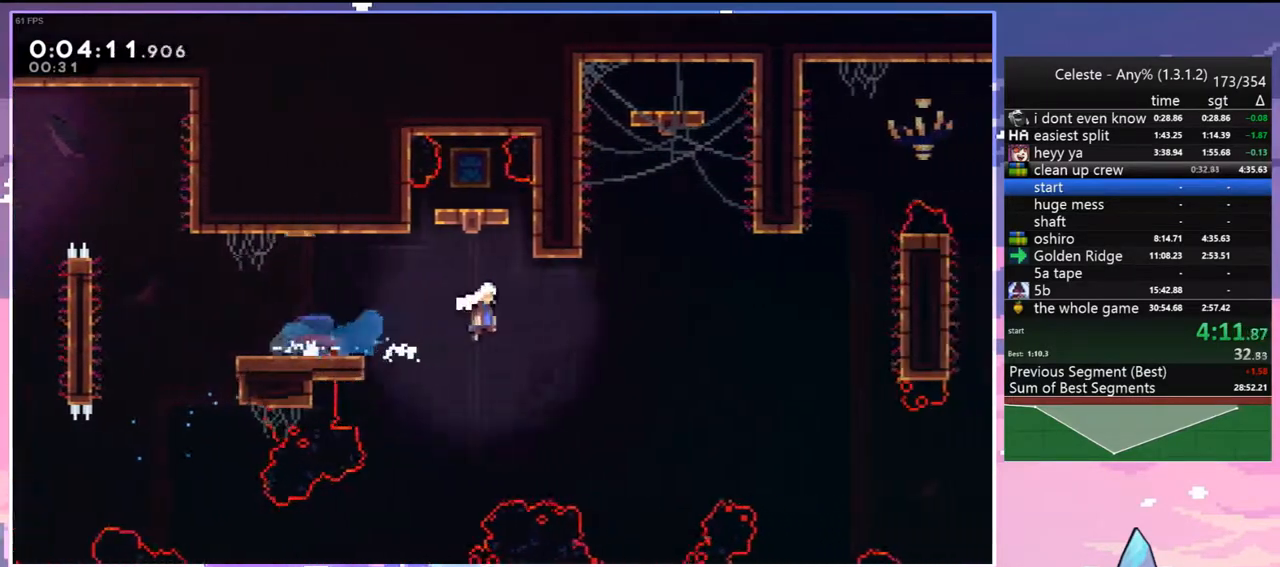
{"keys": ["jump", "right"], "events": [[17, "dash", "up"]]}
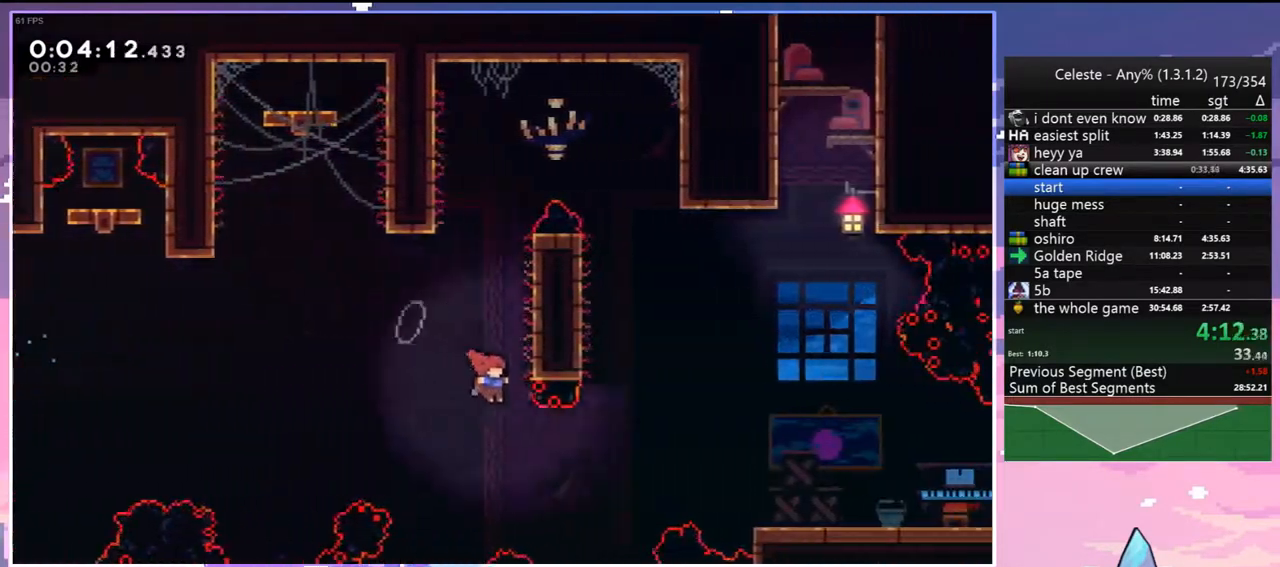
{"keys": ["down", "right"], "events": [[167, "dash", "down"], [300, "dash", "up"], [300, "jump", "up"], [350, "down", "down"]]}
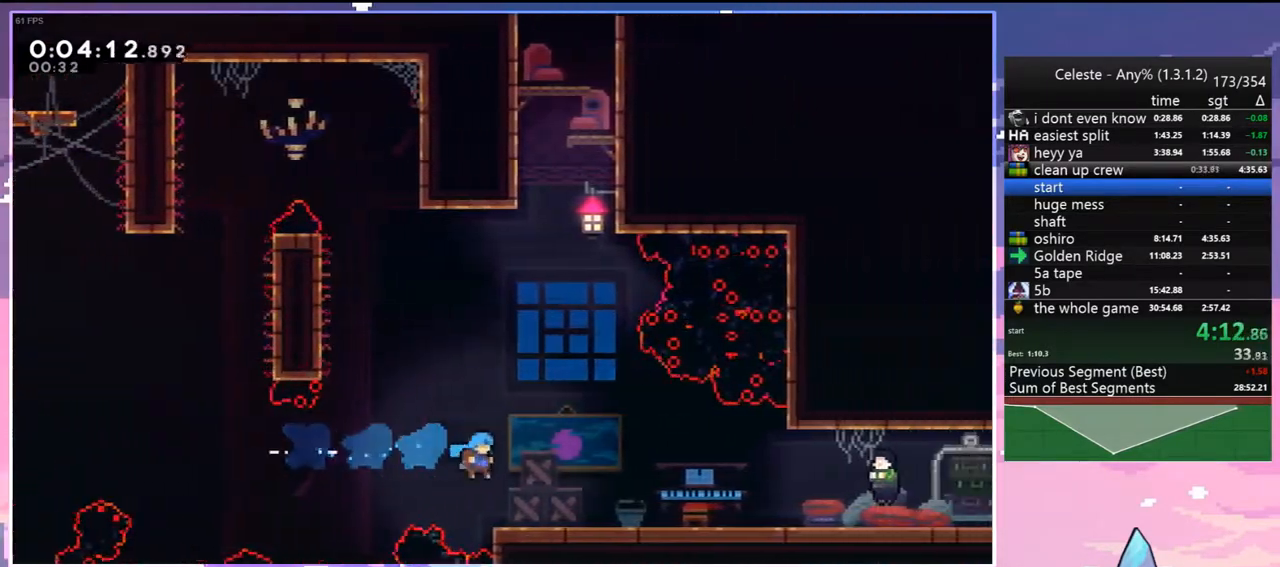
{"keys": ["dash", "down", "right"], "events": [[133, "dash", "down"], [233, "dash", "up"], [367, "dash", "down"], [367, "jump", "down"], [417, "jump", "up"]]}
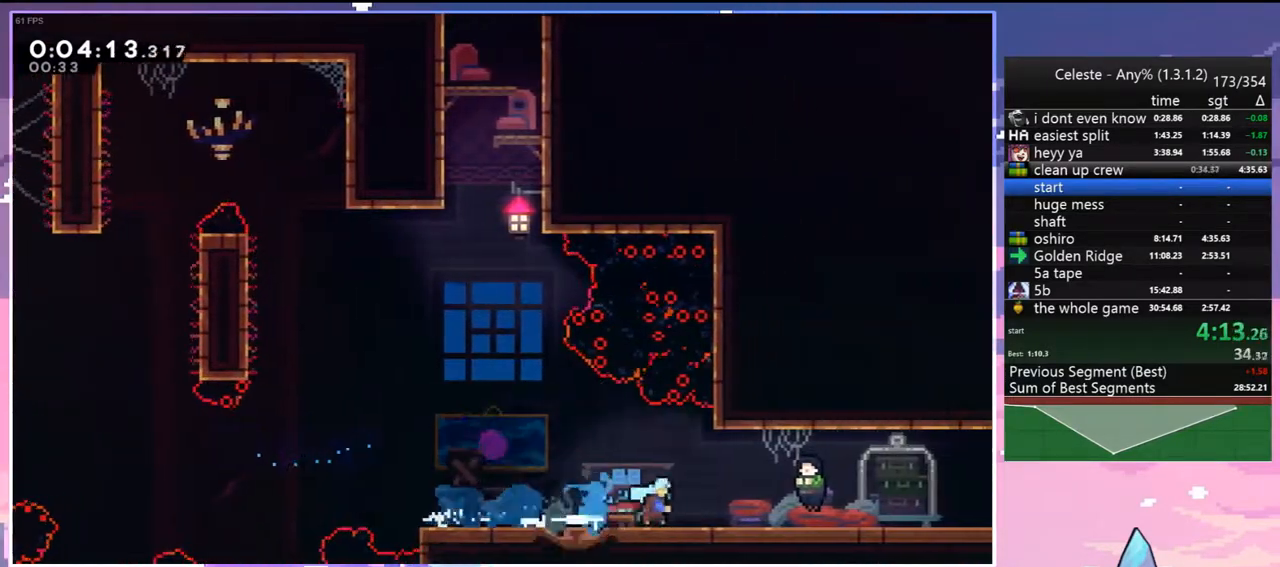
{"keys": [], "events": [[17, "dash", "up"], [17, "down", "up"], [17, "right", "up"], [100, "menu", "down"], [150, "menu", "up"], [150, "skip", "down"], [200, "skip", "up"]]}
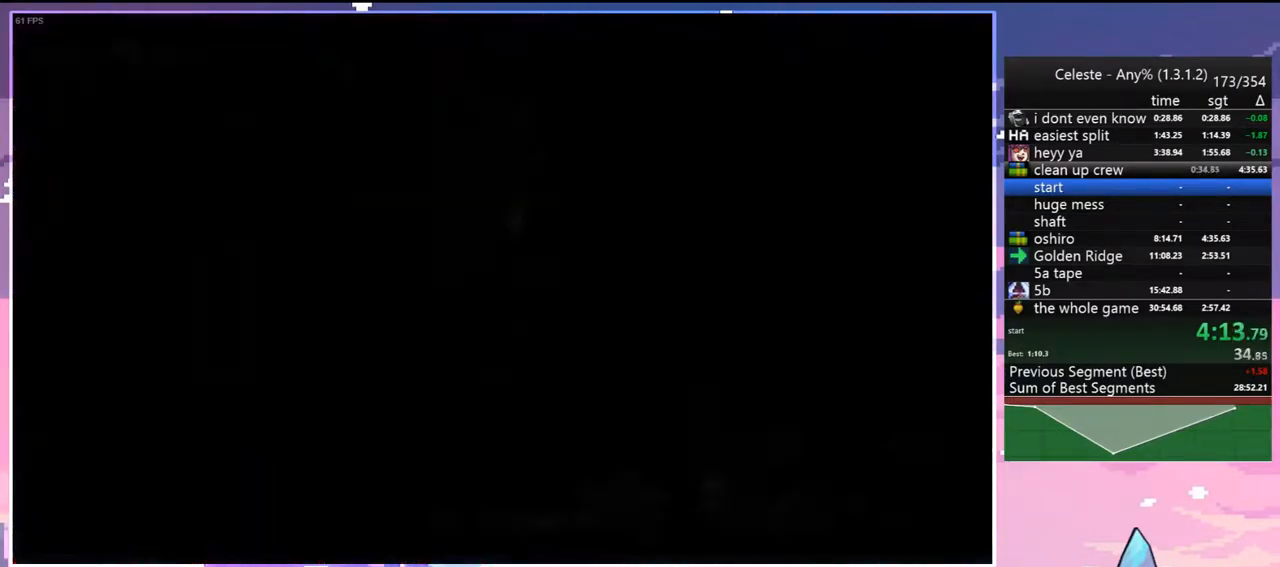
{"keys": ["dash", "down", "right"], "events": [[33, "down", "down"], [33, "right", "down"], [267, "dash", "down"], [300, "jump", "down"], [350, "dash", "up"], [350, "jump", "up"], [500, "dash", "down"]]}
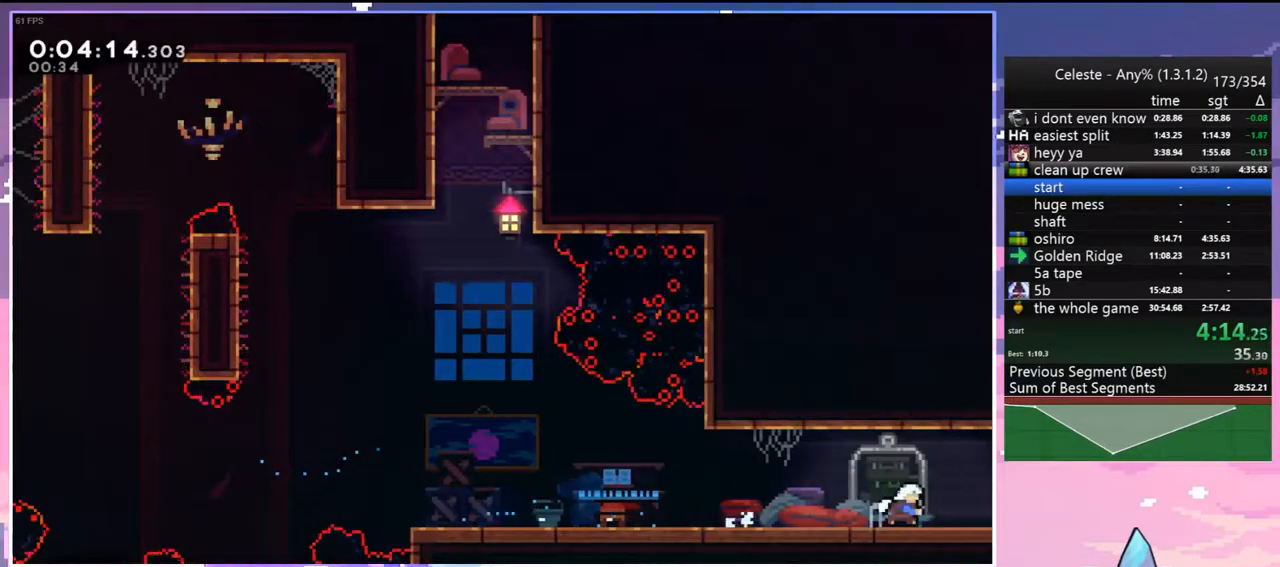
{"keys": ["right"], "events": [[33, "jump", "down"], [83, "dash", "up"], [83, "down", "up"], [83, "jump", "up"]]}
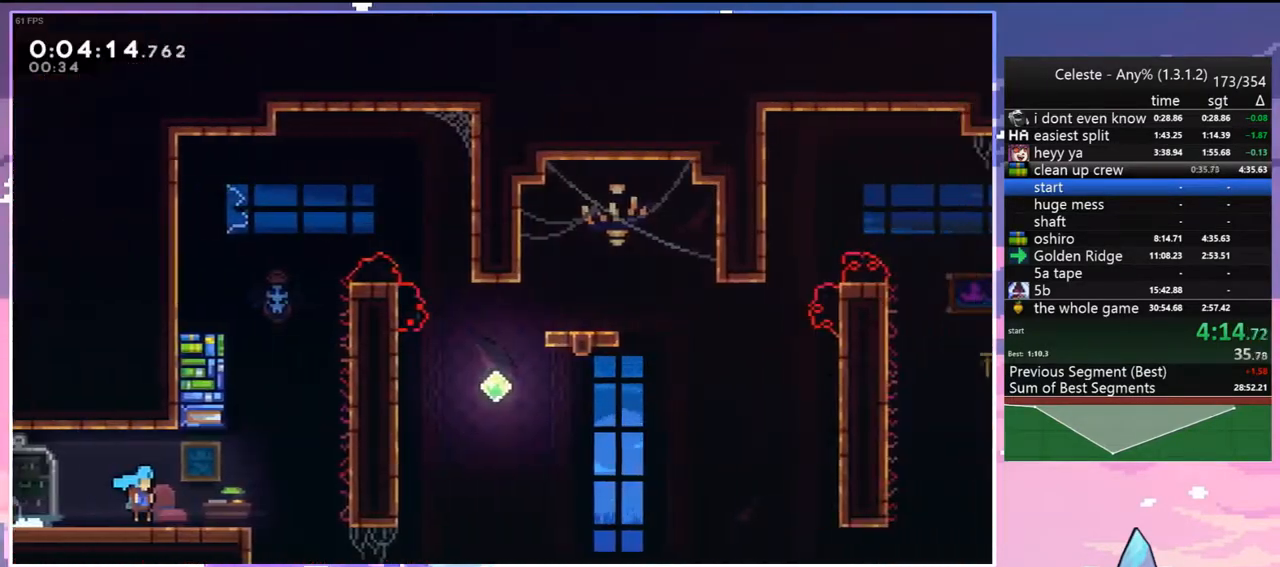
{"keys": ["dash", "up"], "events": [[383, "right", "up"], [383, "up", "down"], [433, "dash", "down"]]}
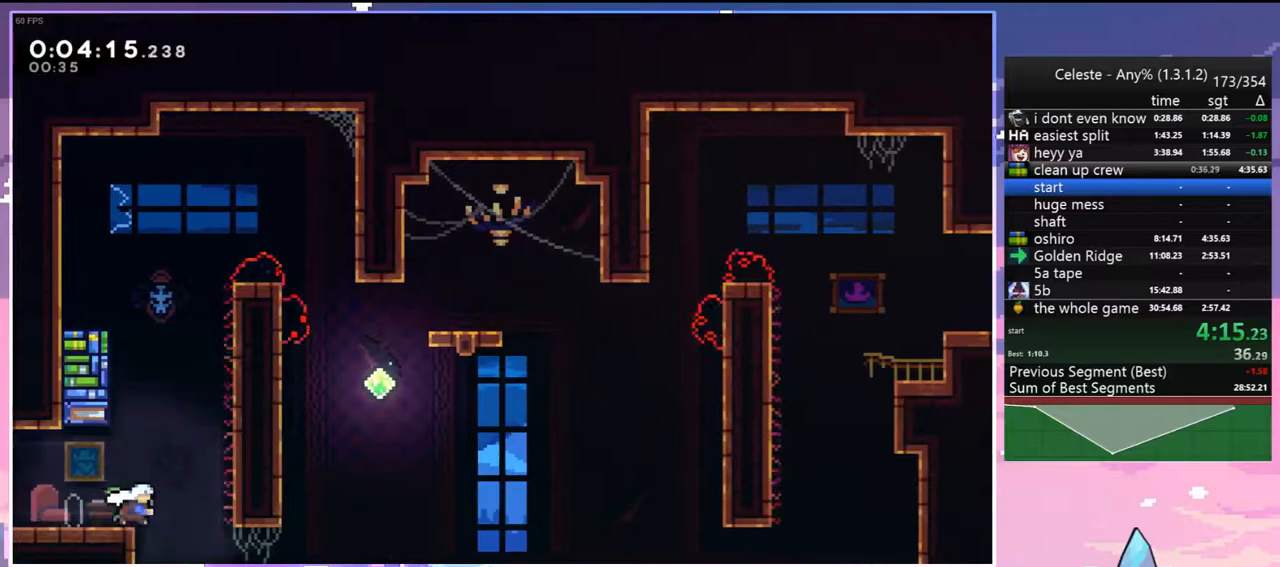
{"keys": ["jump", "right"], "events": [[267, "jump", "down"], [350, "dash", "up"], [350, "right", "down"], [400, "up", "up"]]}
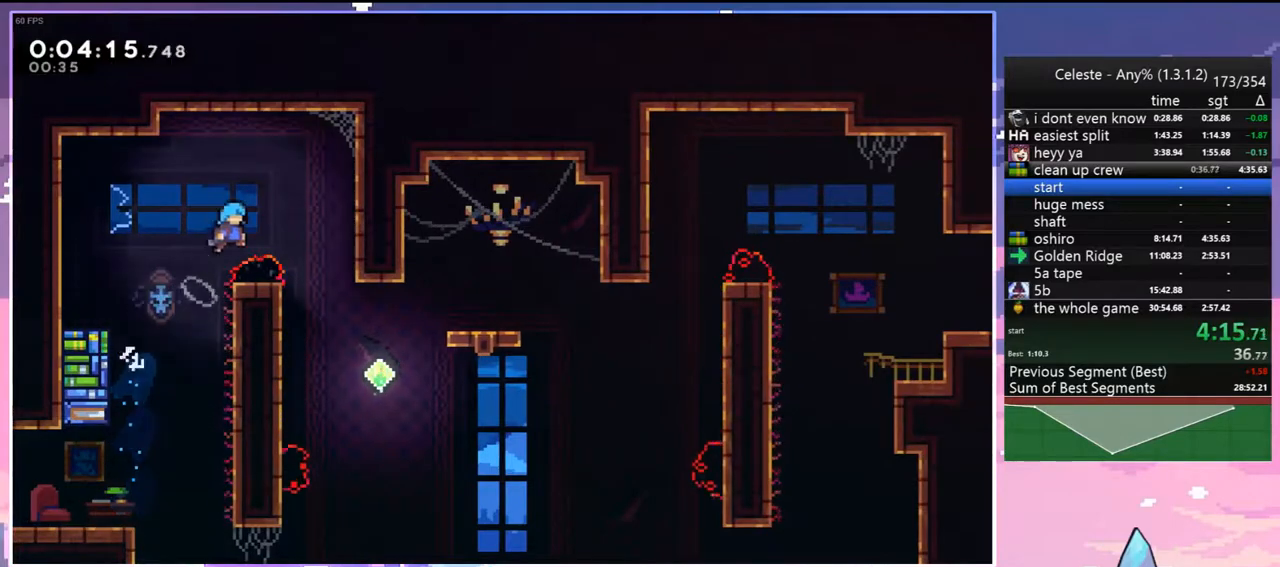
{"keys": ["down", "right"], "events": [[133, "jump", "up"], [183, "down", "down"]]}
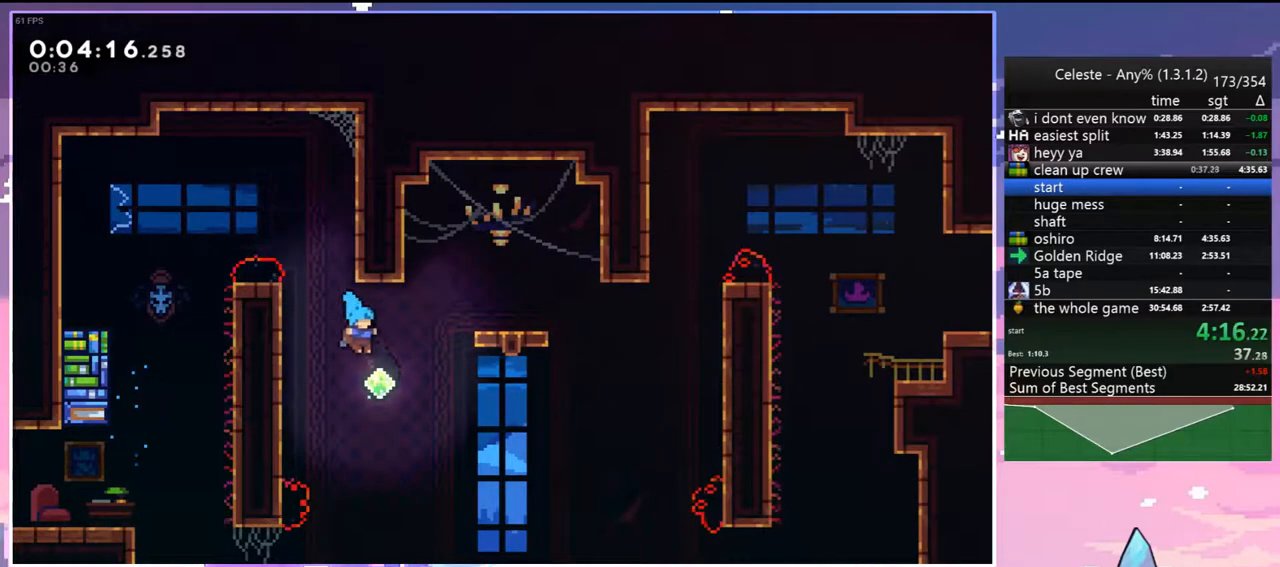
{"keys": ["right"], "events": [[17, "down", "up"], [100, "up", "down"], [150, "dash", "down"], [283, "dash", "up"], [333, "up", "up"]]}
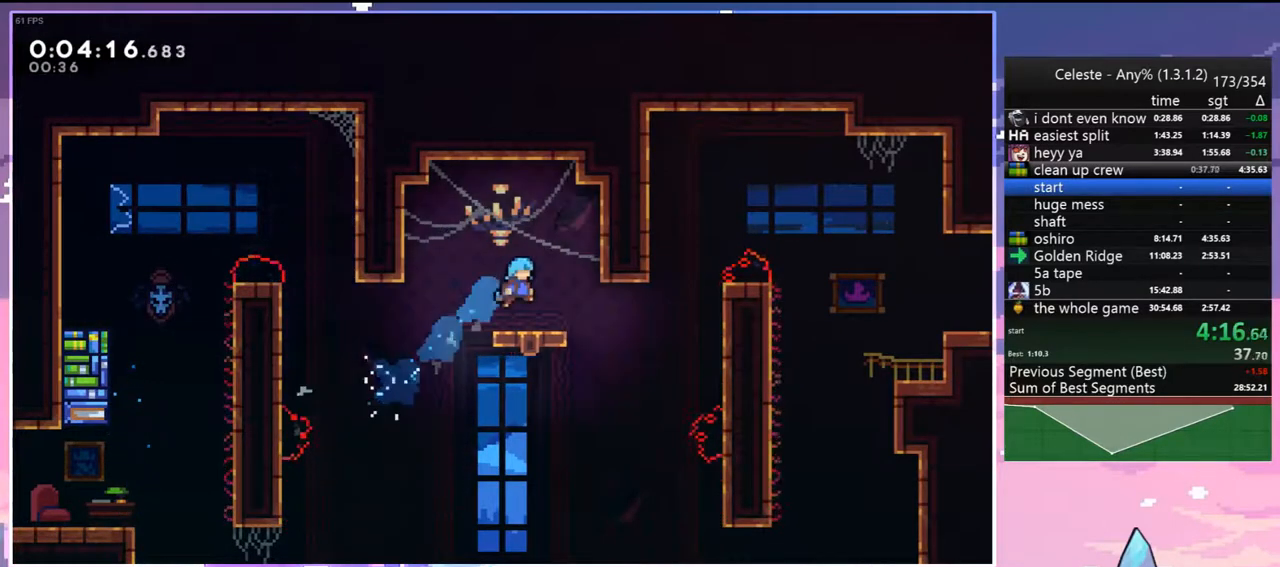
{"keys": ["dash", "right", "up"], "events": [[267, "jump", "down"], [300, "up", "down"], [350, "jump", "up"], [450, "dash", "down"]]}
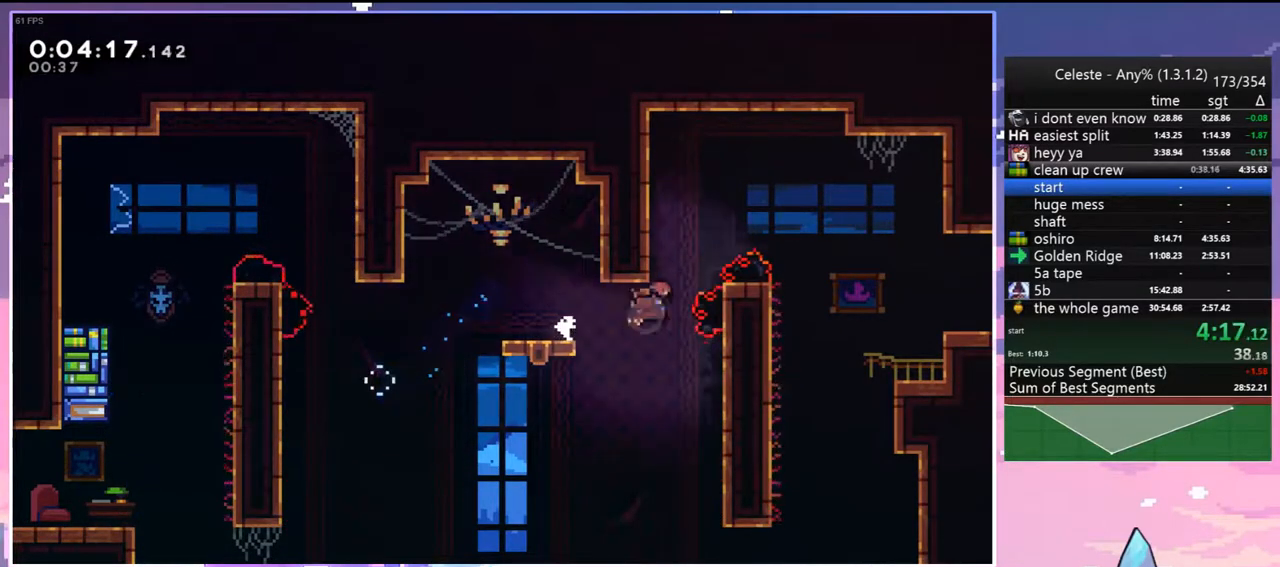
{"keys": ["right"], "events": [[83, "dash", "up"], [367, "up", "up"]]}
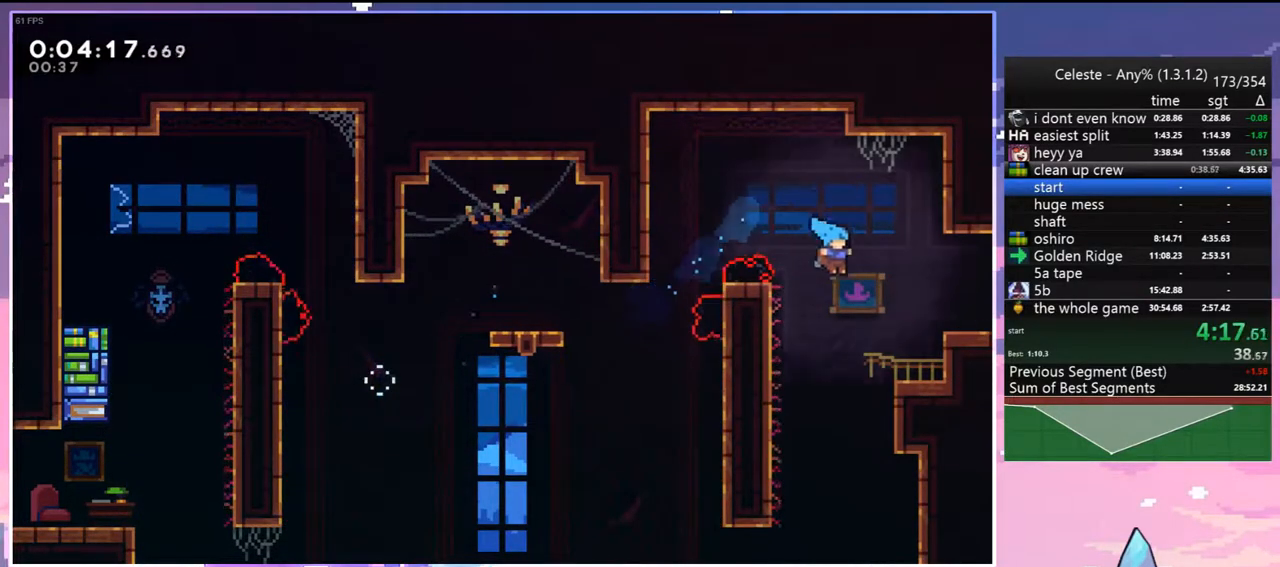
{"keys": ["dash", "down", "right"], "events": [[250, "jump", "down"], [383, "down", "down"], [433, "dash", "down"], [433, "jump", "up"]]}
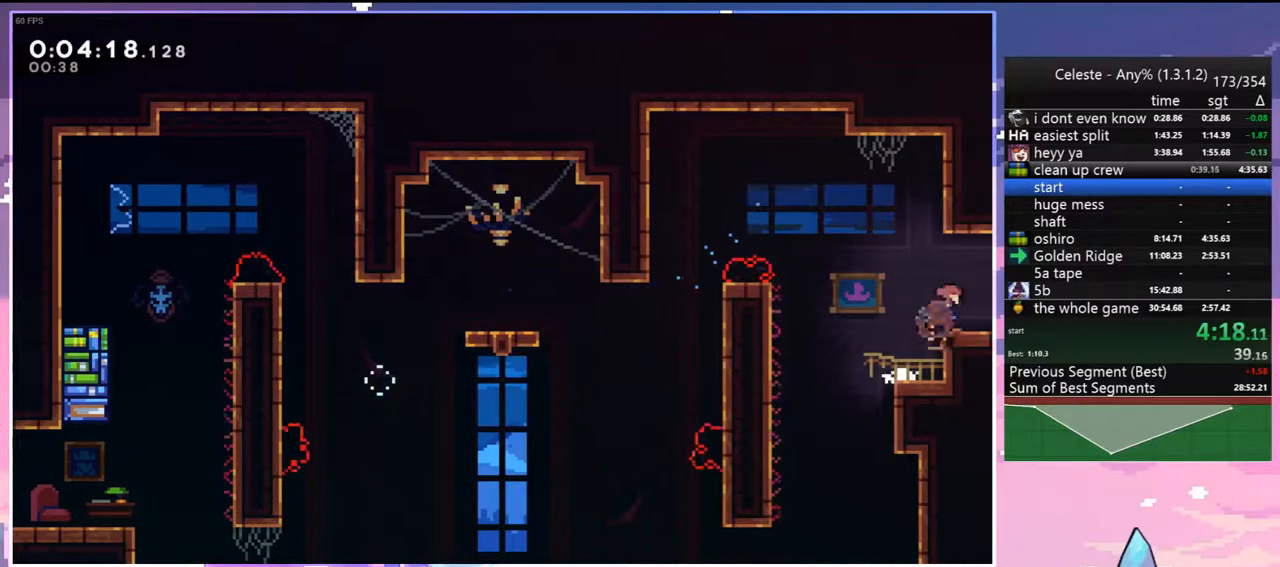
{"keys": ["jump", "right"], "events": [[33, "jump", "down"], [117, "dash", "up"], [117, "down", "up"]]}
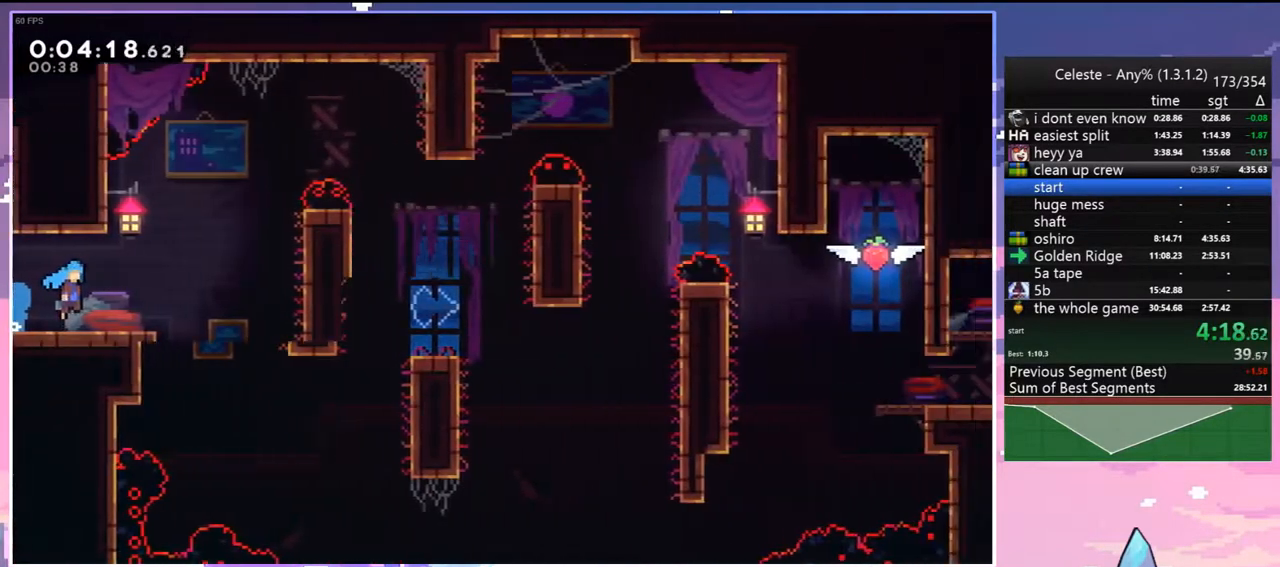
{"keys": ["right"], "events": [[133, "down", "down"], [283, "jump", "up"], [283, "right", "up"], [417, "right", "down"], [467, "down", "up"]]}
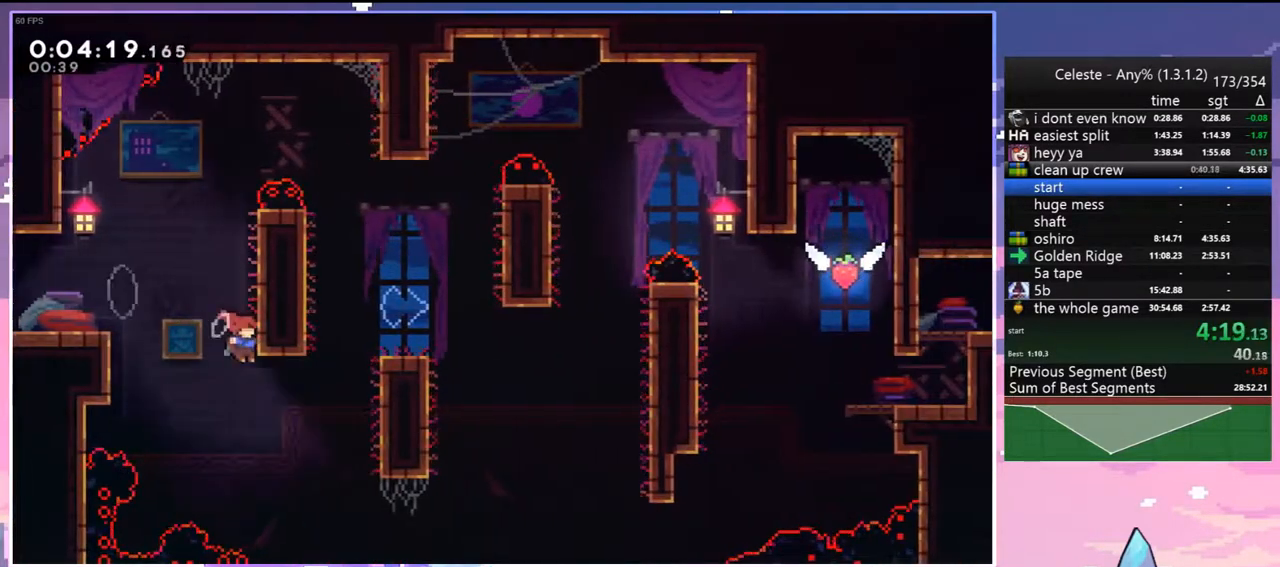
{"keys": ["right", "up"], "events": [[100, "dash", "down"], [200, "grab", "down"], [200, "up", "down"], [333, "dash", "up"], [333, "jump", "down"], [483, "grab", "up"], [483, "jump", "up"]]}
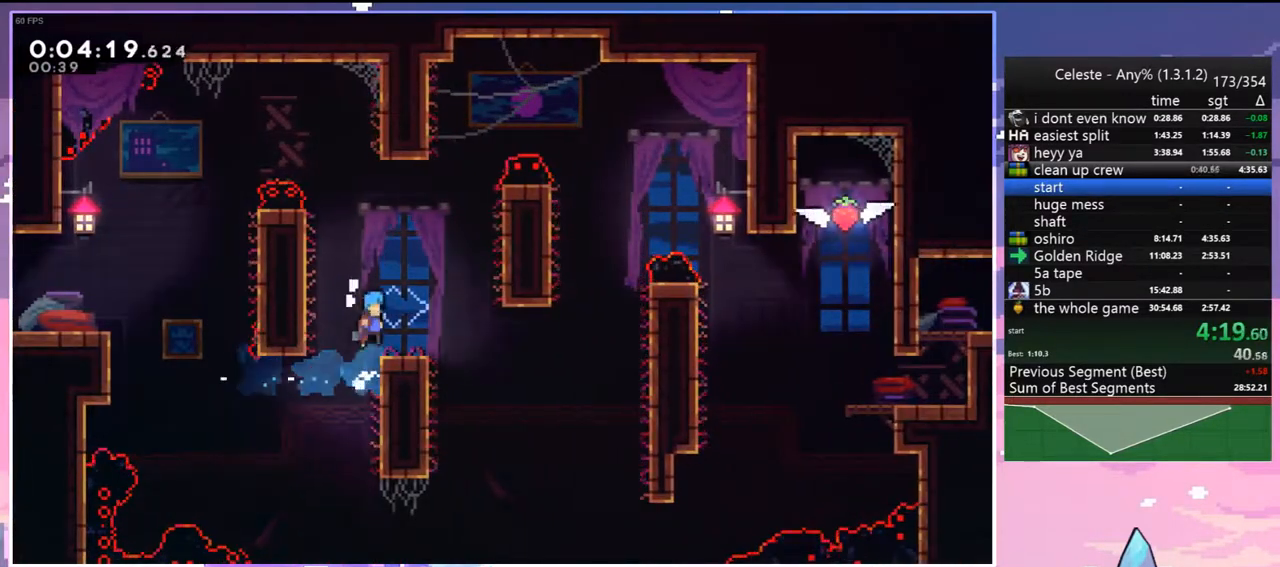
{"keys": ["dash", "down", "right"], "events": [[33, "up", "up"], [117, "left", "down"], [117, "right", "up"], [267, "down", "down"], [267, "jump", "down"], [300, "right", "down"], [350, "dash", "down"], [350, "jump", "up"], [400, "left", "up"]]}